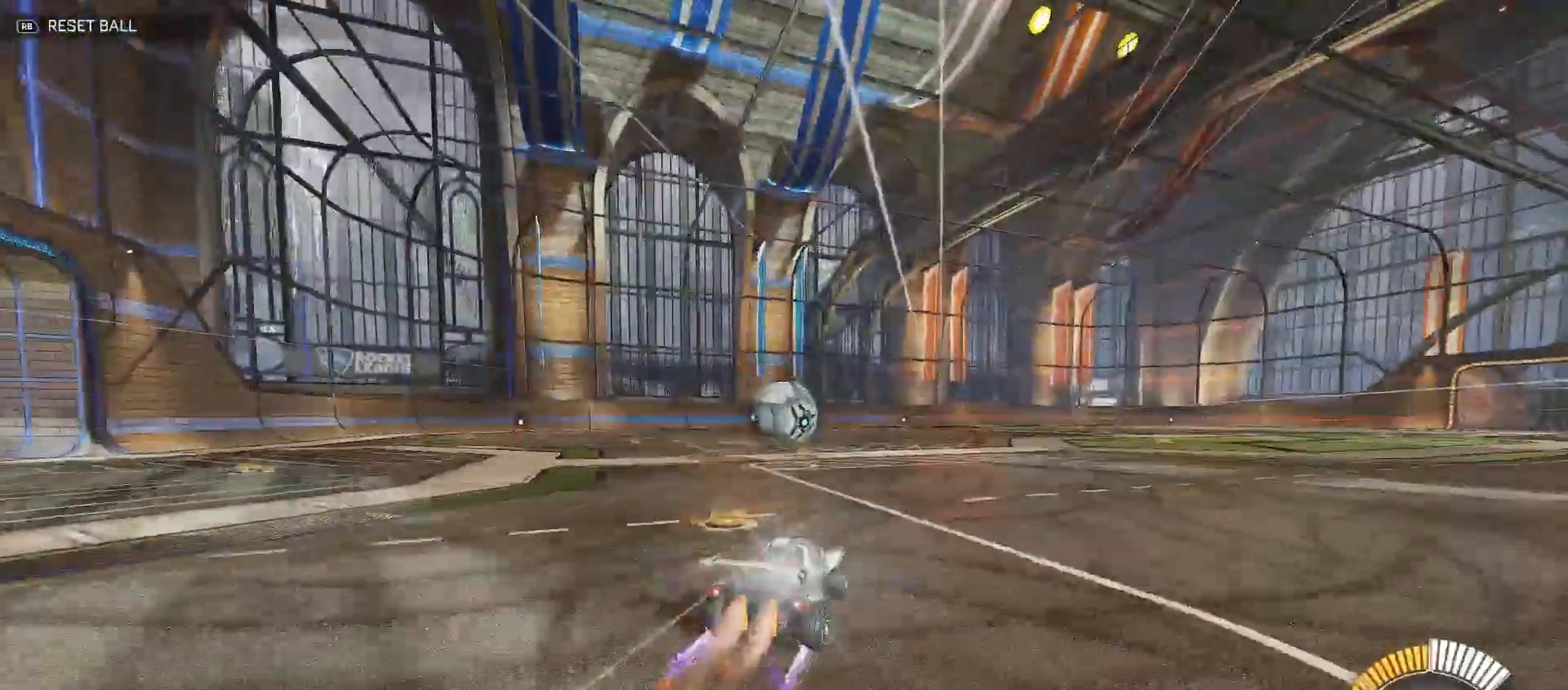
Gameplay with a controller (Xbox layout); each line is a JSON object with the inputs held at the frame after it. "events" lists button and stick changes between this image and that frame as [ms after this image, input, new state], when the widget could be followed in between.
{"buttons": ["R2"], "left_stick": "left", "right_stick": "center", "events": [[267, "B", "up"], [350, "left_stick", "down-left"], [383, "A", "down"], [400, "left_stick", "left"], [483, "A", "up"]]}
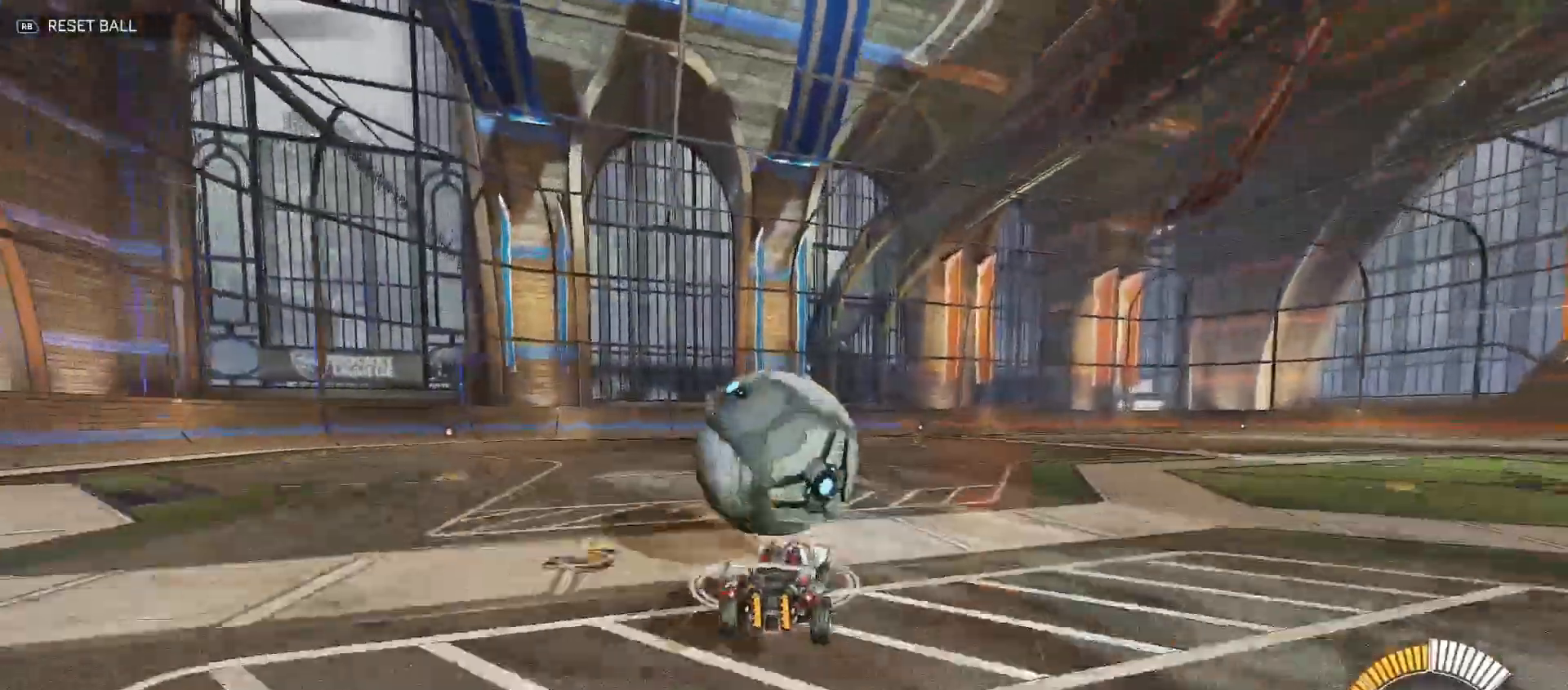
{"buttons": [], "left_stick": "center", "right_stick": "center", "events": [[17, "R2", "up"], [67, "A", "down"], [83, "R2", "down"], [83, "left_stick", "down-left"], [117, "X", "down"], [167, "X", "up"], [167, "Y", "down"], [183, "A", "up"], [183, "B", "down"], [250, "left_stick", "down-right"], [333, "Y", "up"], [350, "B", "up"], [433, "R2", "up"], [433, "left_stick", "center"]]}
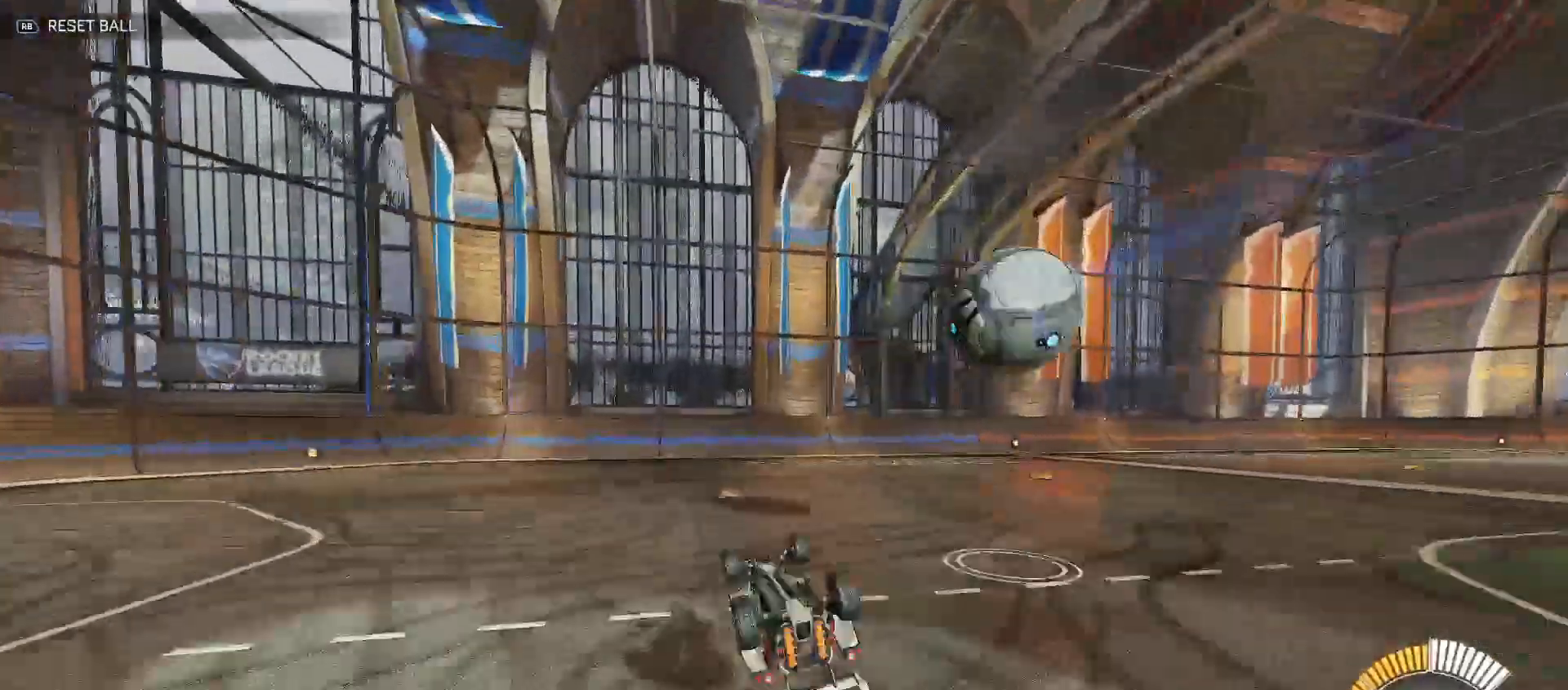
{"buttons": [], "left_stick": "center", "right_stick": "center"}
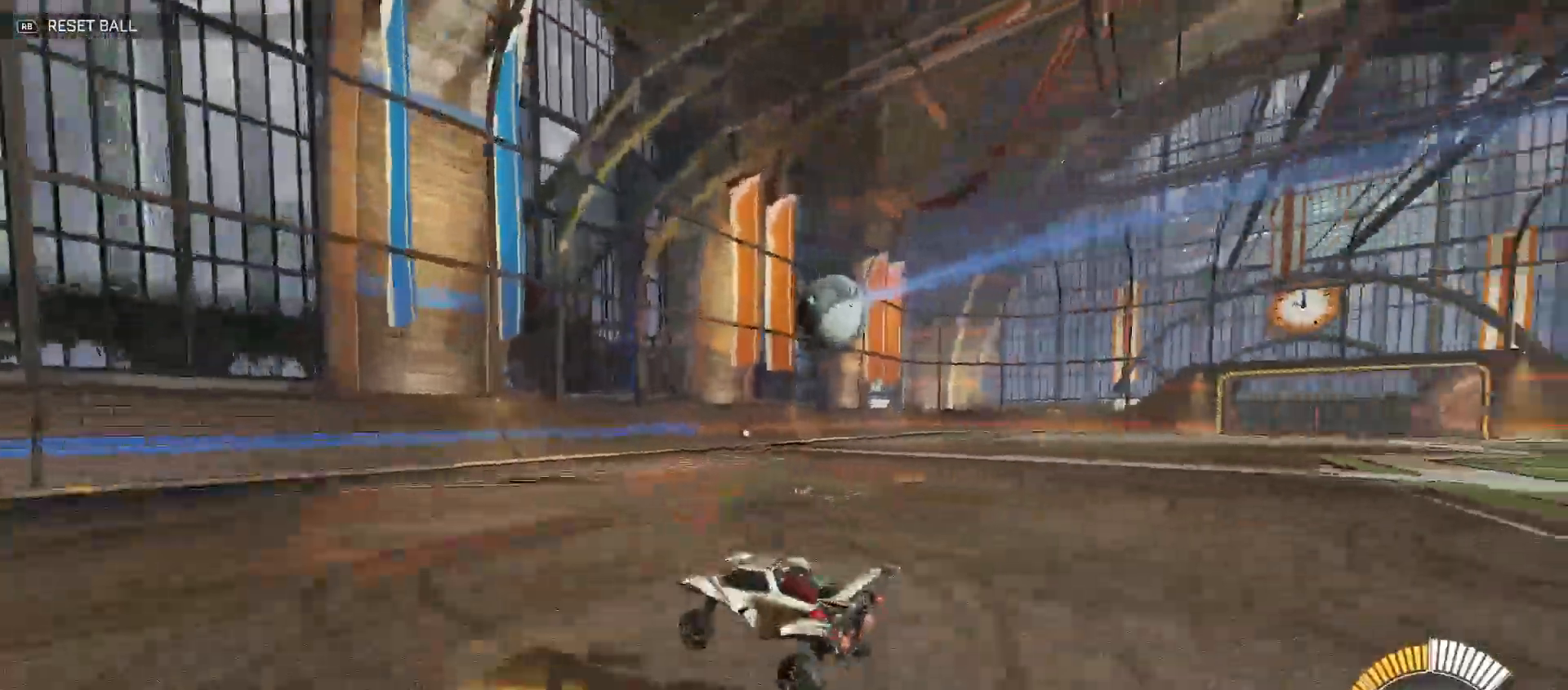
{"buttons": ["R2"], "left_stick": "right", "right_stick": "center", "events": [[250, "left_stick", "right"], [267, "R2", "down"]]}
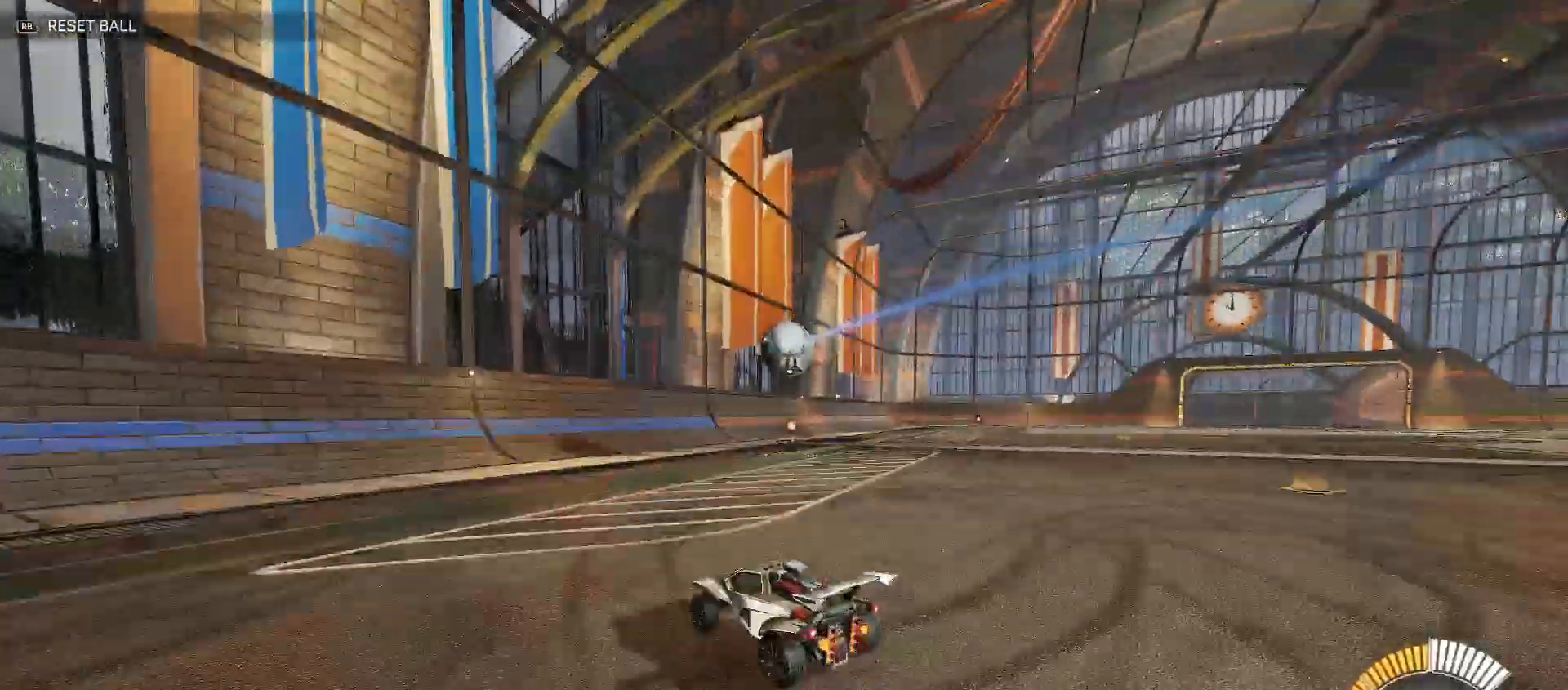
{"buttons": ["R2"], "left_stick": "right", "right_stick": "center", "events": [[67, "Y", "down"], [167, "Y", "up"]]}
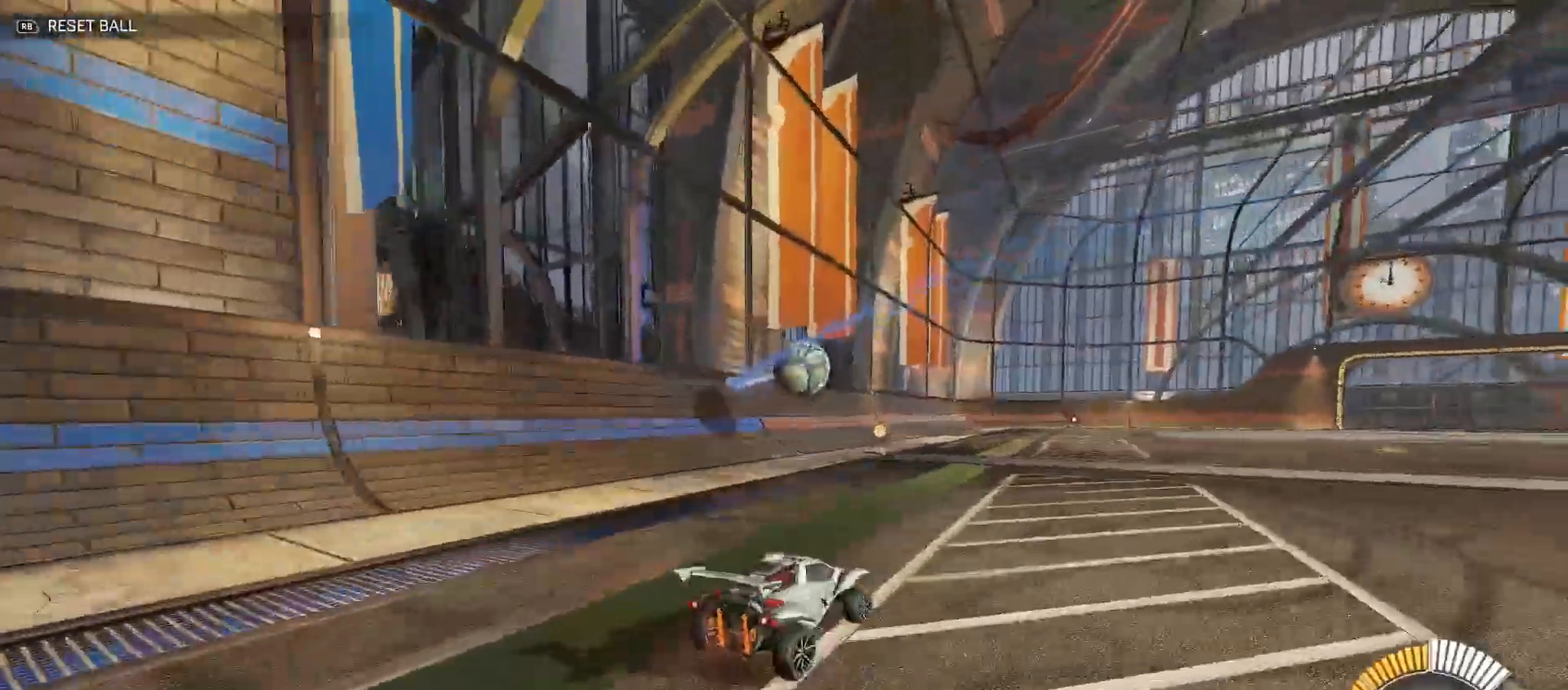
{"buttons": ["R2"], "left_stick": "center", "right_stick": "center", "events": [[50, "B", "down"], [167, "left_stick", "center"], [217, "left_stick", "right"], [250, "B", "up"], [267, "R2", "up"], [450, "R2", "down"], [500, "left_stick", "center"]]}
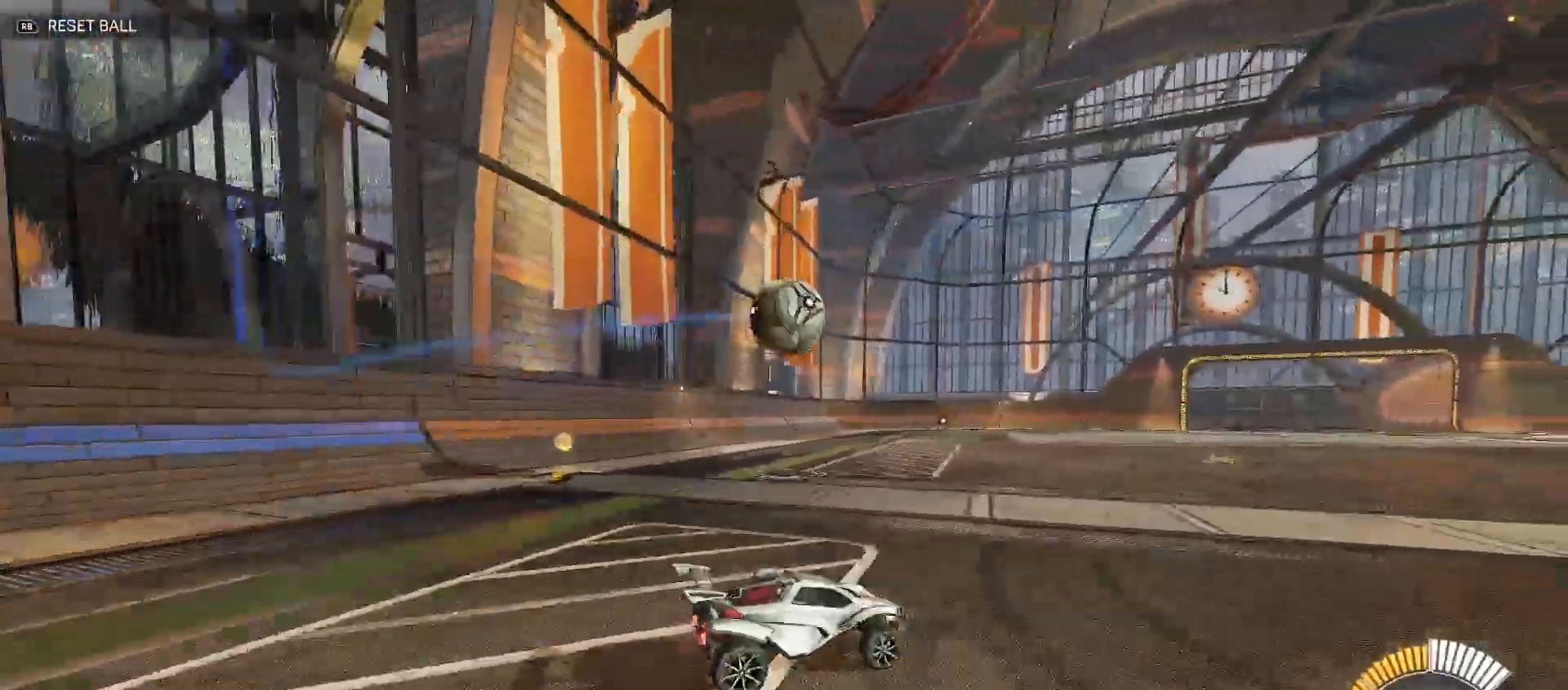
{"buttons": ["B", "R2"], "left_stick": "left", "right_stick": "center", "events": [[33, "left_stick", "left"], [267, "left_stick", "center"], [350, "B", "down"], [467, "left_stick", "left"]]}
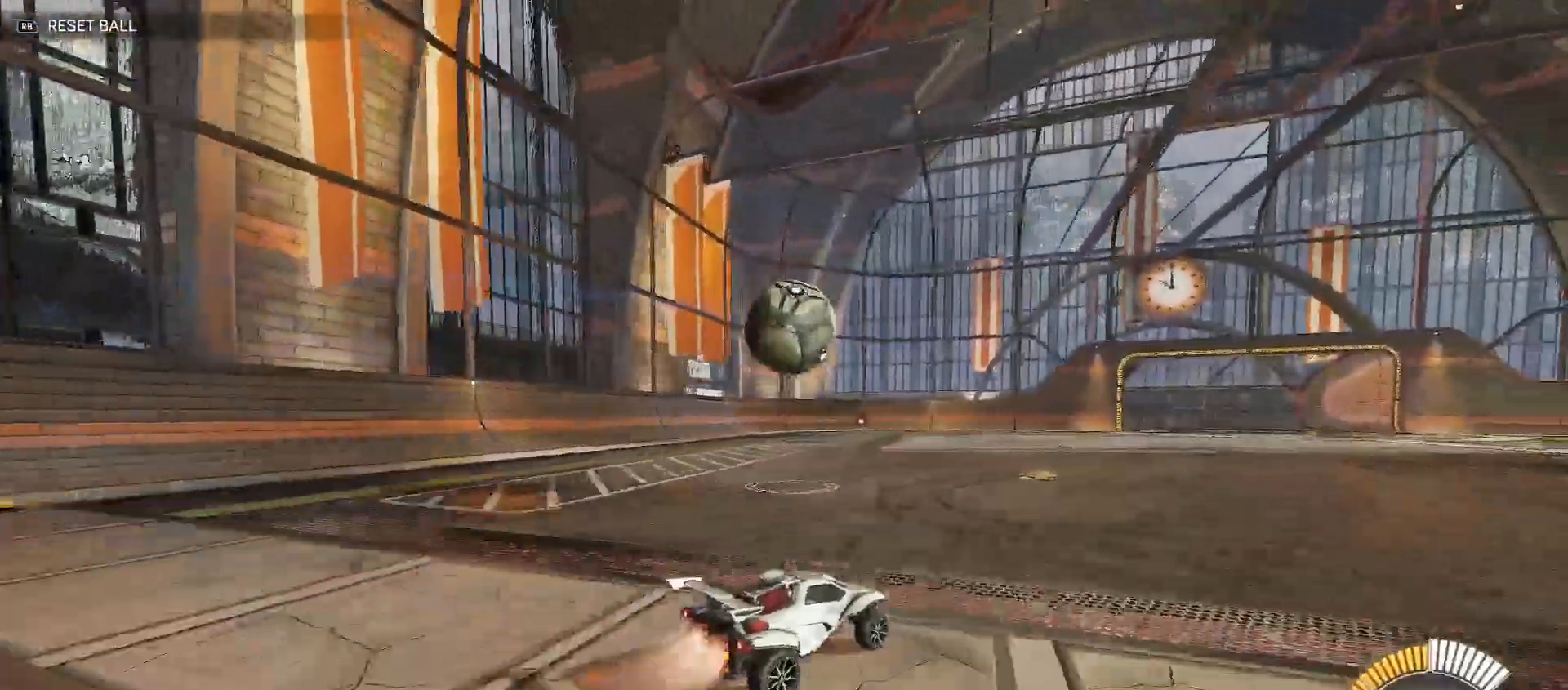
{"buttons": ["R2"], "left_stick": "center", "right_stick": "center", "events": [[67, "B", "up"], [67, "left_stick", "center"], [167, "left_stick", "up-right"], [183, "X", "down"], [233, "left_stick", "center"], [283, "X", "up"]]}
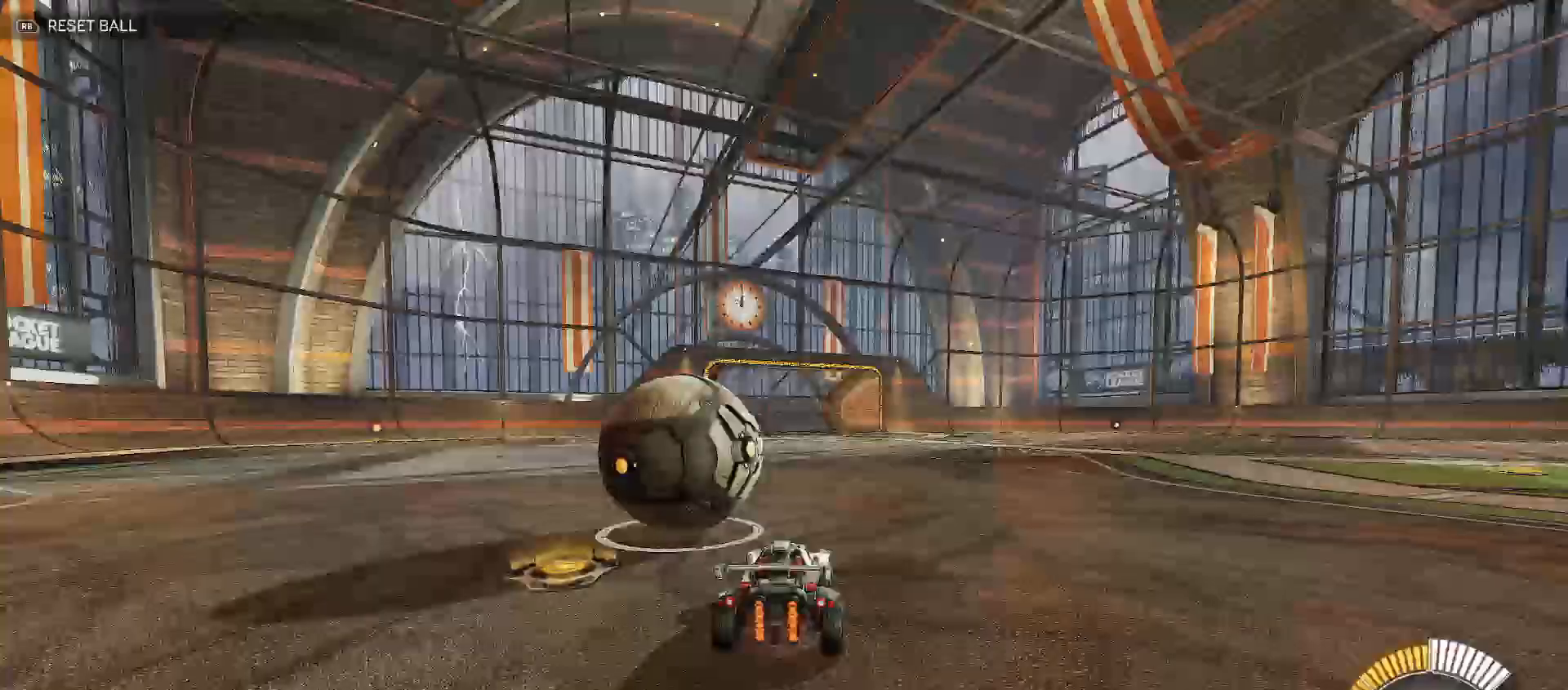
{"buttons": ["B", "Y", "R2"], "left_stick": "up-right", "right_stick": "center", "events": [[133, "A", "down"], [133, "left_stick", "down"], [350, "A", "up"], [350, "B", "down"], [350, "Y", "down"], [483, "left_stick", "up-right"]]}
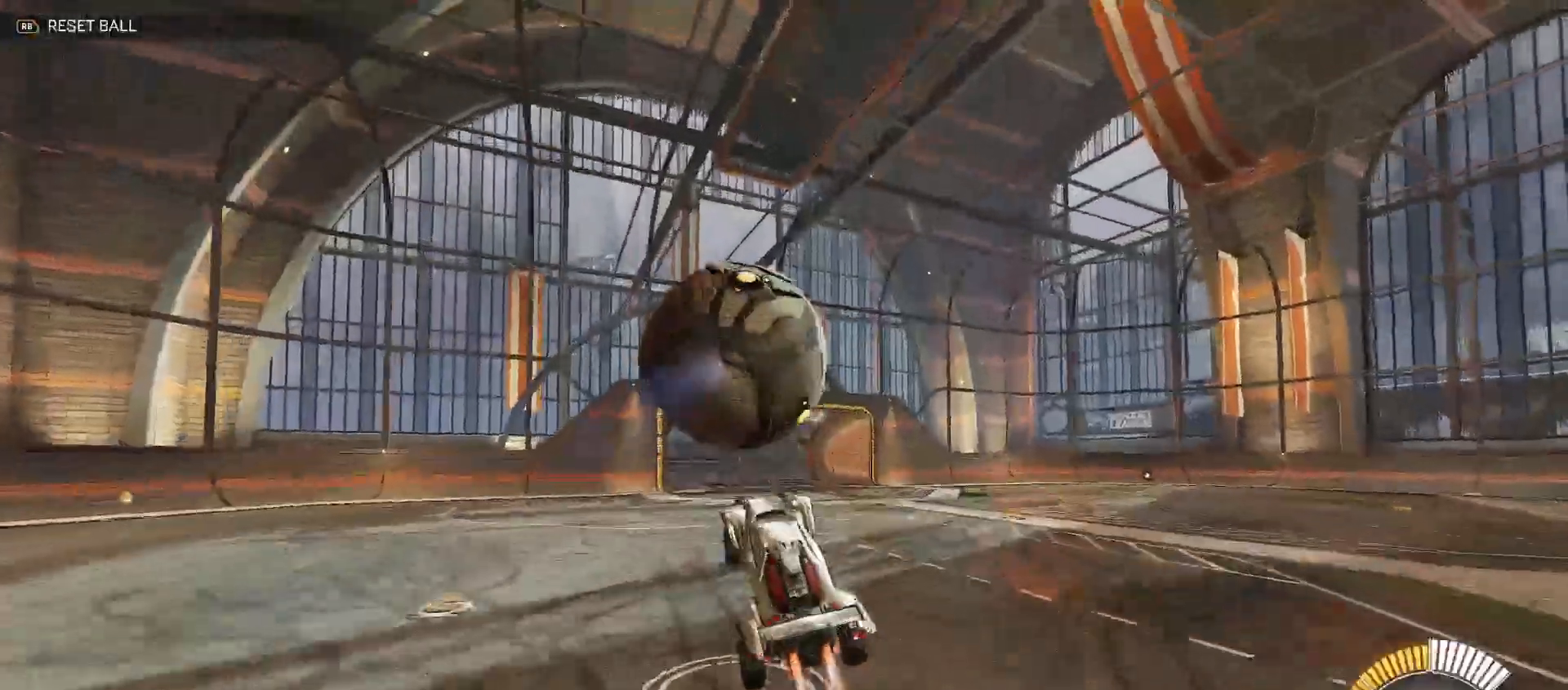
{"buttons": ["B", "R2"], "left_stick": "up-left", "right_stick": "center", "events": [[183, "Y", "up"], [233, "B", "up"], [267, "left_stick", "up-left"], [367, "B", "down"]]}
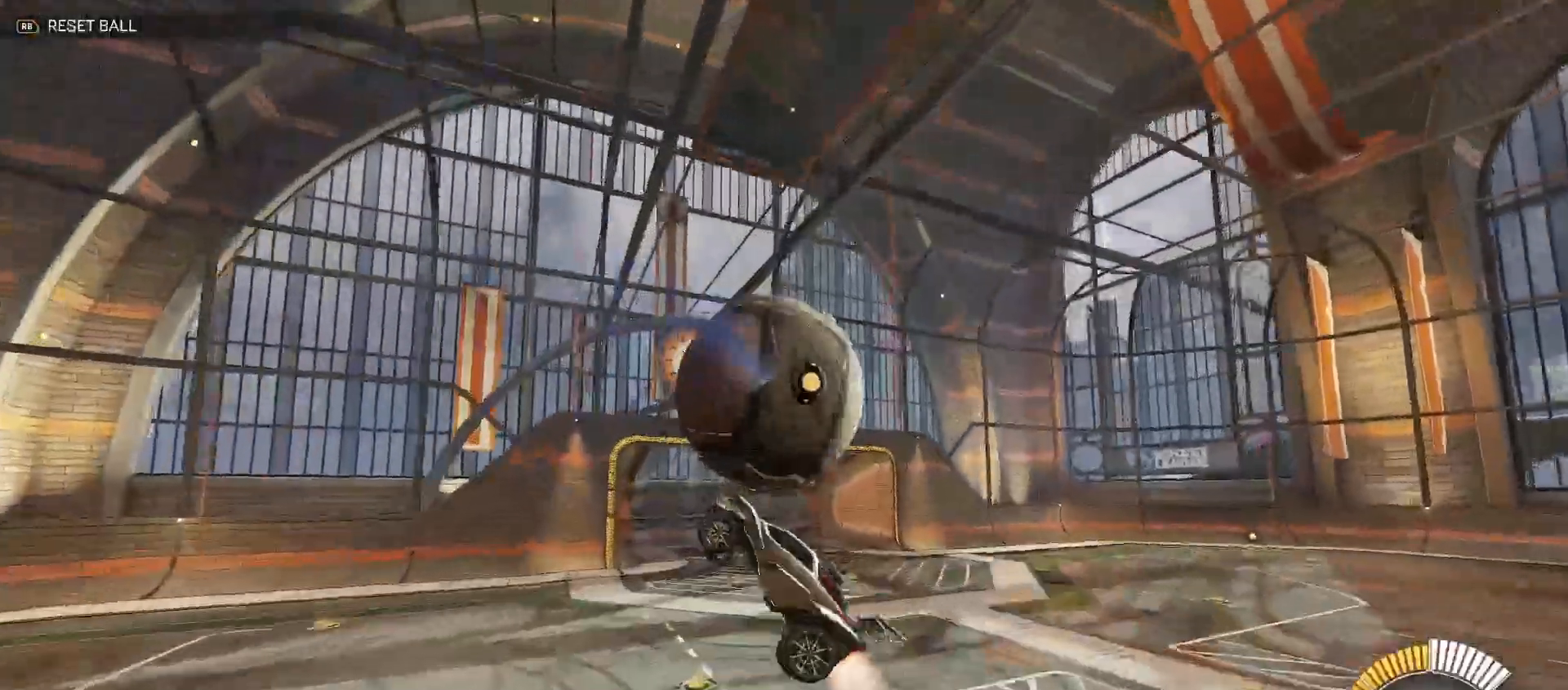
{"buttons": ["Y", "R2"], "left_stick": "center", "right_stick": "center", "events": [[117, "B", "up"], [150, "left_stick", "down-right"], [217, "A", "down"], [350, "A", "up"], [350, "B", "down"], [350, "Y", "down"], [483, "B", "up"], [483, "left_stick", "center"]]}
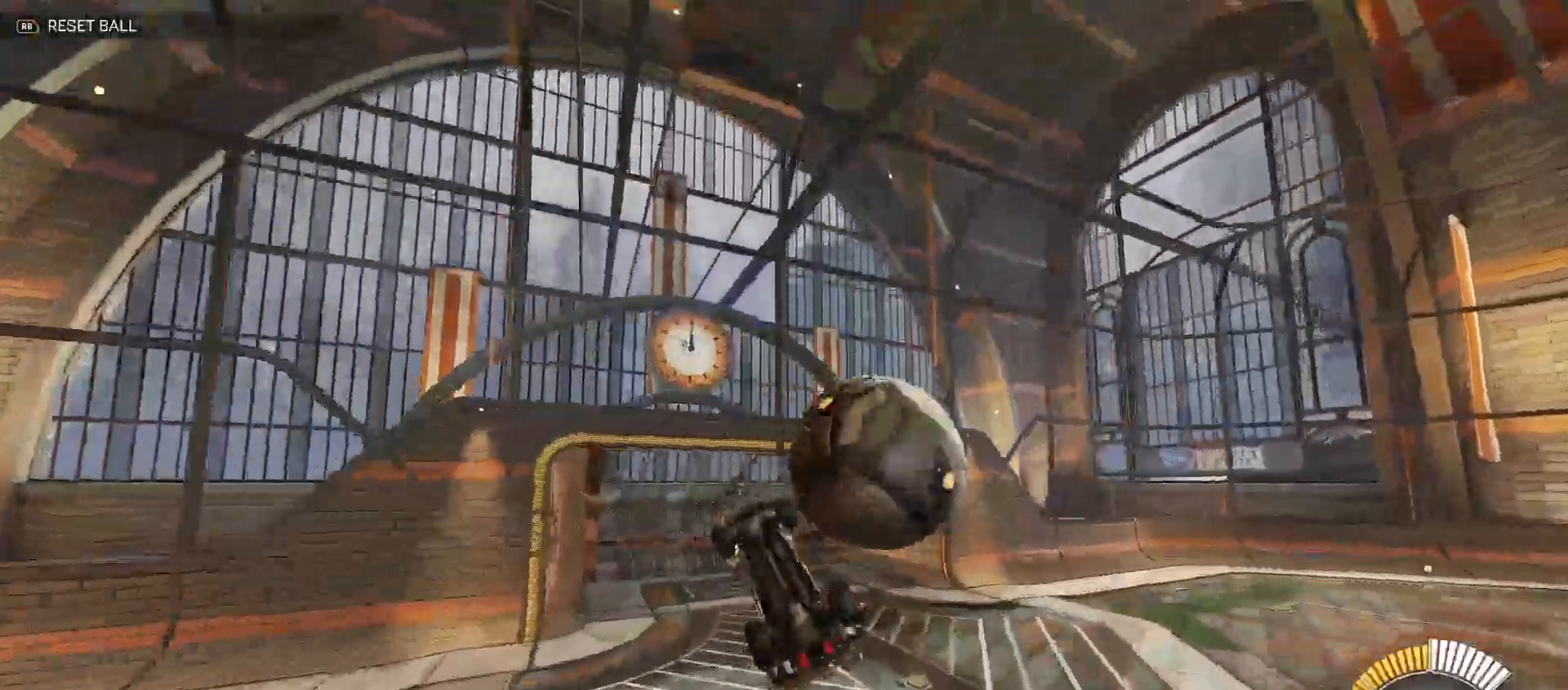
{"buttons": ["R2"], "left_stick": "up-right", "right_stick": "center", "events": [[17, "Y", "up"], [33, "left_stick", "up"], [233, "X", "down"], [283, "A", "down"], [283, "X", "up"], [367, "Y", "down"], [450, "Y", "up"], [450, "left_stick", "up-right"], [500, "A", "up"]]}
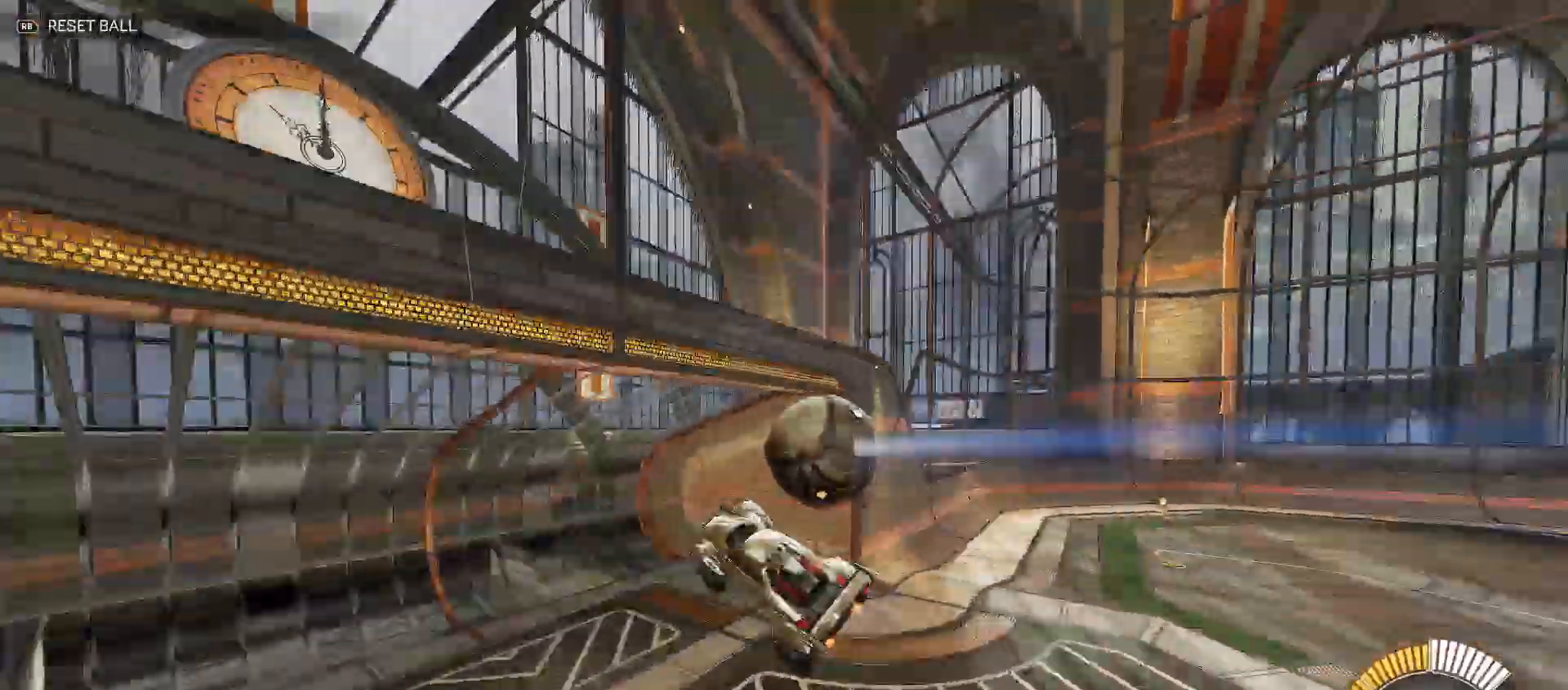
{"buttons": ["X", "R2"], "left_stick": "right", "right_stick": "center", "events": [[300, "left_stick", "right"], [433, "X", "down"]]}
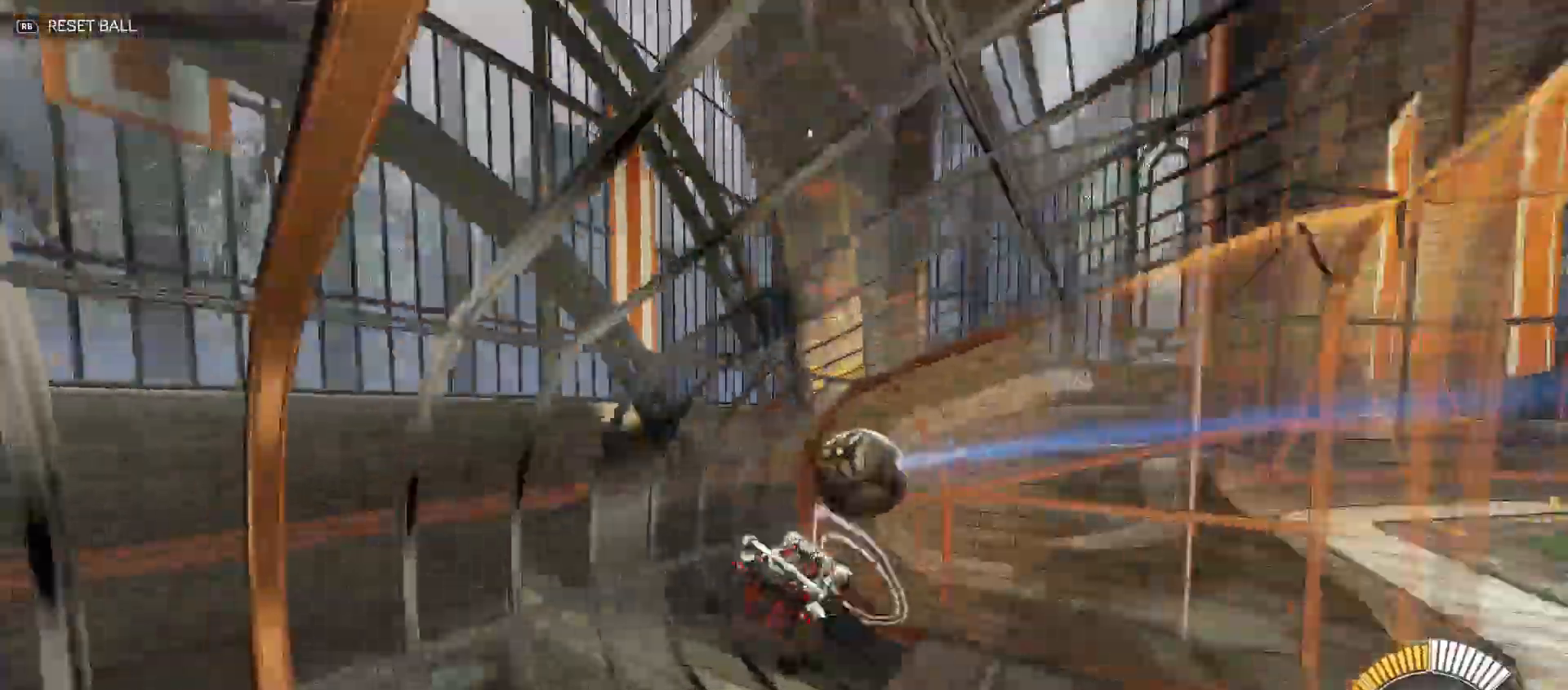
{"buttons": ["R2"], "left_stick": "right", "right_stick": "center", "events": [[50, "X", "up"], [283, "X", "down"], [383, "X", "up"]]}
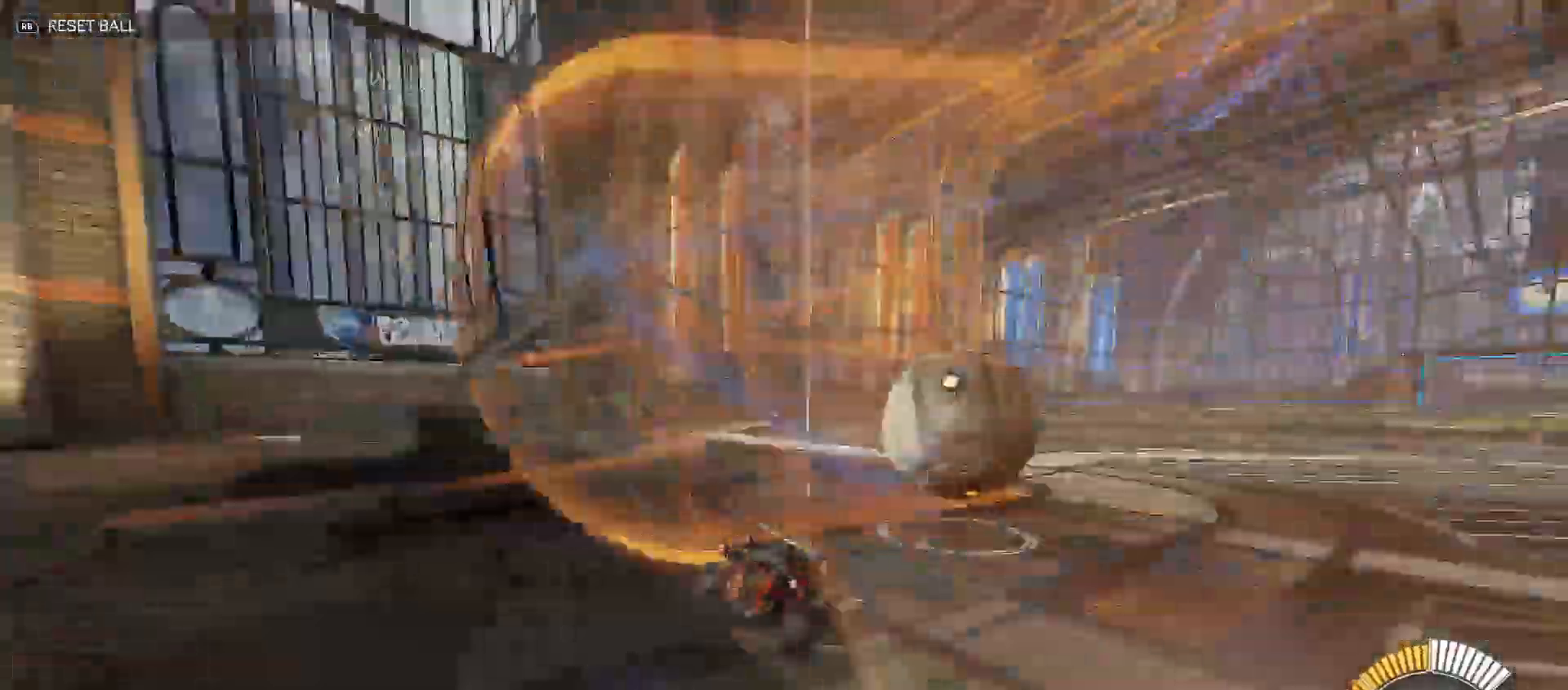
{"buttons": ["B", "R2"], "left_stick": "left", "right_stick": "center", "events": [[33, "B", "down"], [117, "left_stick", "center"], [267, "left_stick", "right"], [383, "left_stick", "left"]]}
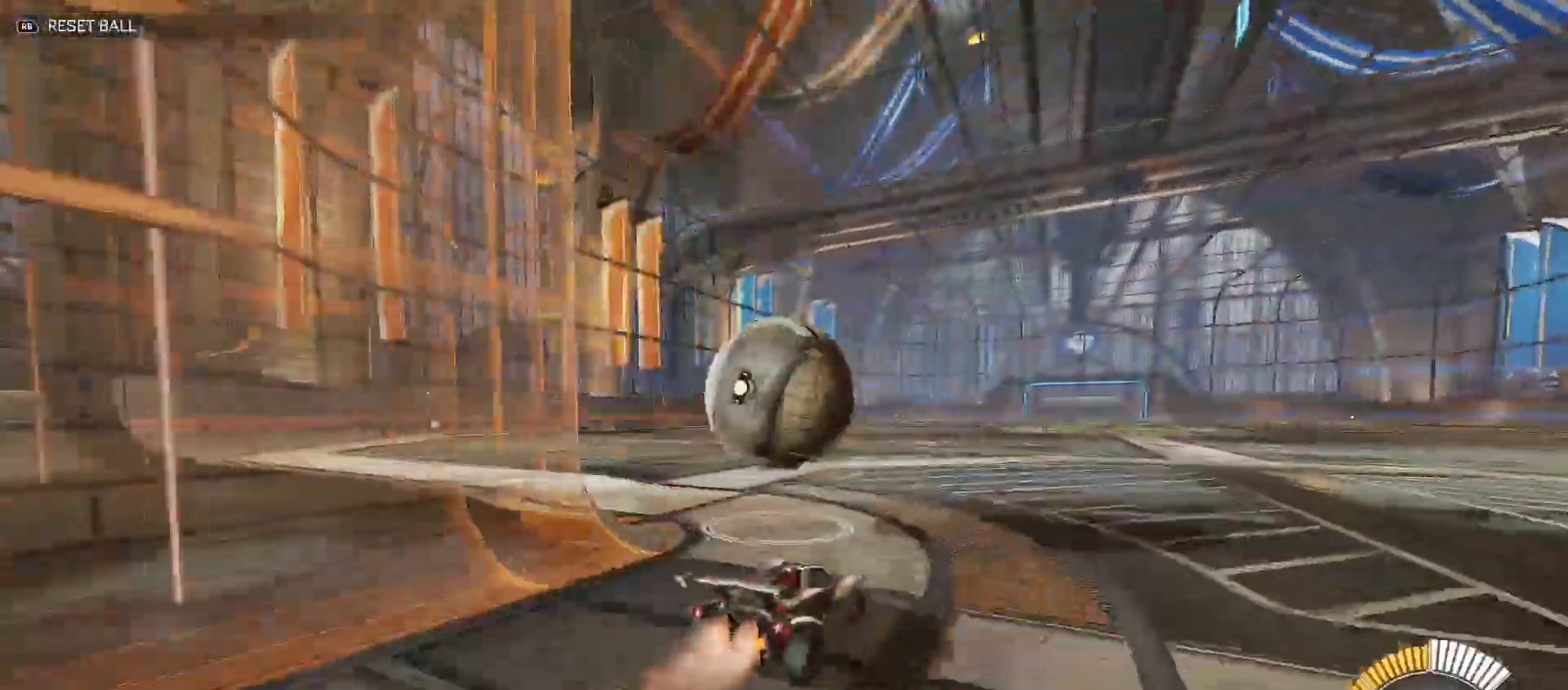
{"buttons": ["B", "R2"], "left_stick": "left", "right_stick": "center", "events": [[17, "left_stick", "center"], [350, "Y", "down"], [350, "left_stick", "left"], [483, "Y", "up"]]}
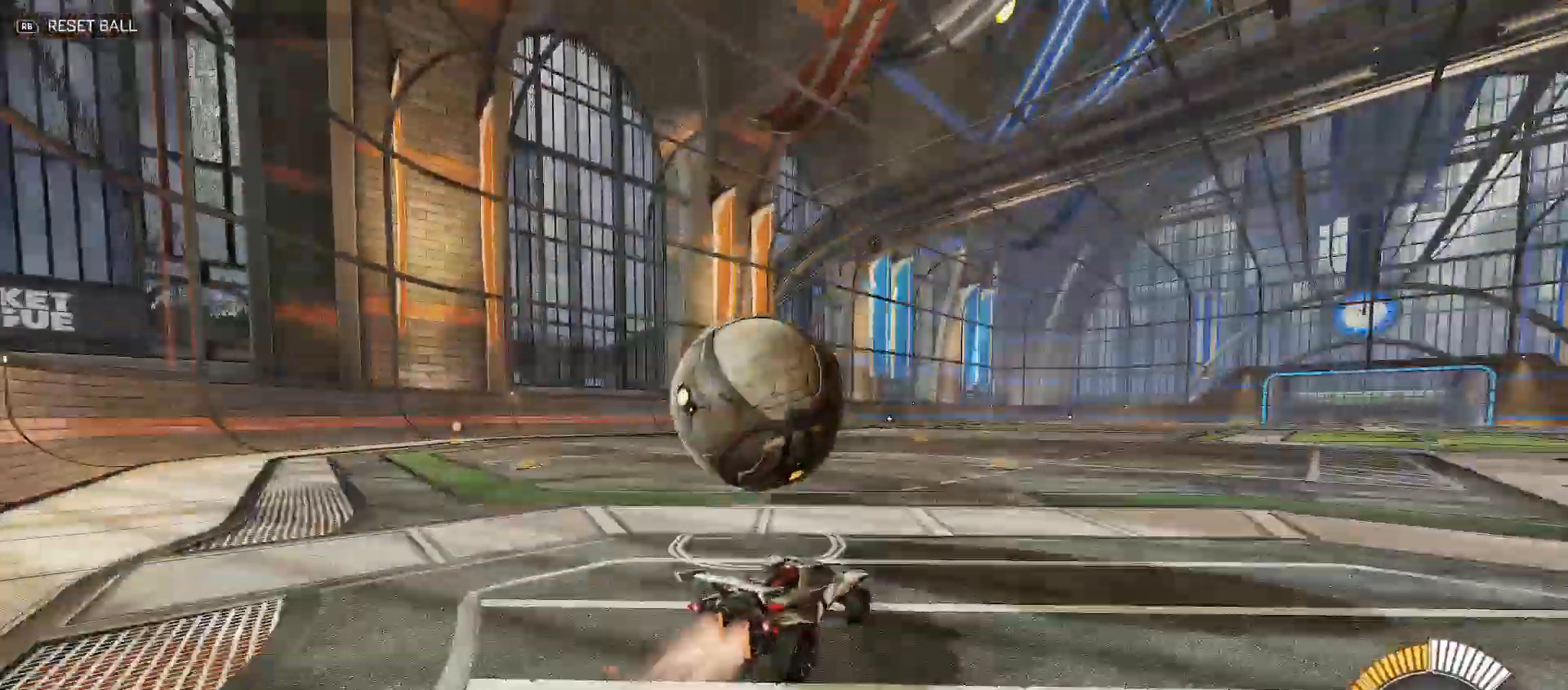
{"buttons": ["B", "Y", "R2"], "left_stick": "left", "right_stick": "center", "events": [[67, "left_stick", "right"], [250, "left_stick", "center"], [383, "left_stick", "left"], [417, "Y", "down"]]}
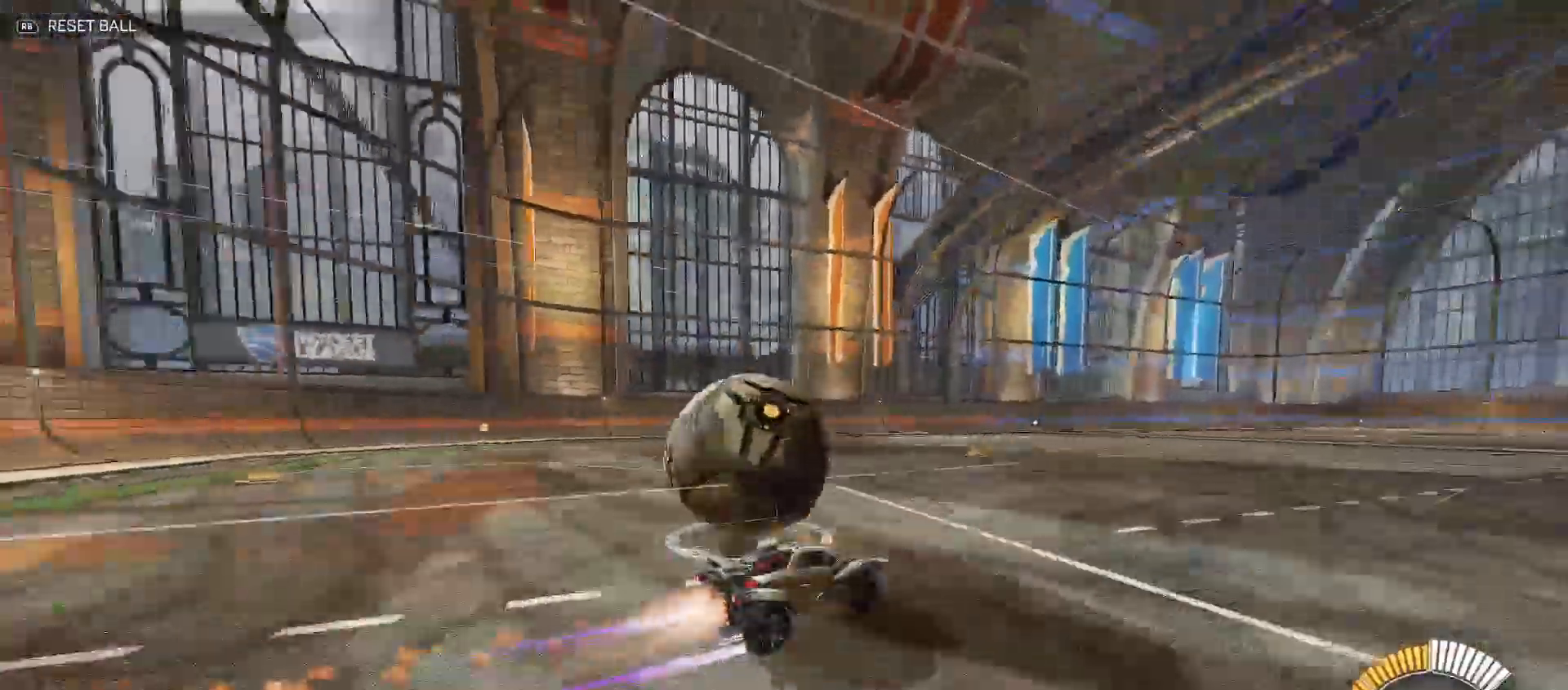
{"buttons": ["B", "R2"], "left_stick": "left", "right_stick": "center", "events": [[33, "B", "up"], [33, "Y", "up"], [67, "L2", "down"], [83, "R2", "up"], [250, "L2", "up"], [250, "R2", "down"], [267, "left_stick", "right"], [467, "B", "down"], [483, "left_stick", "left"]]}
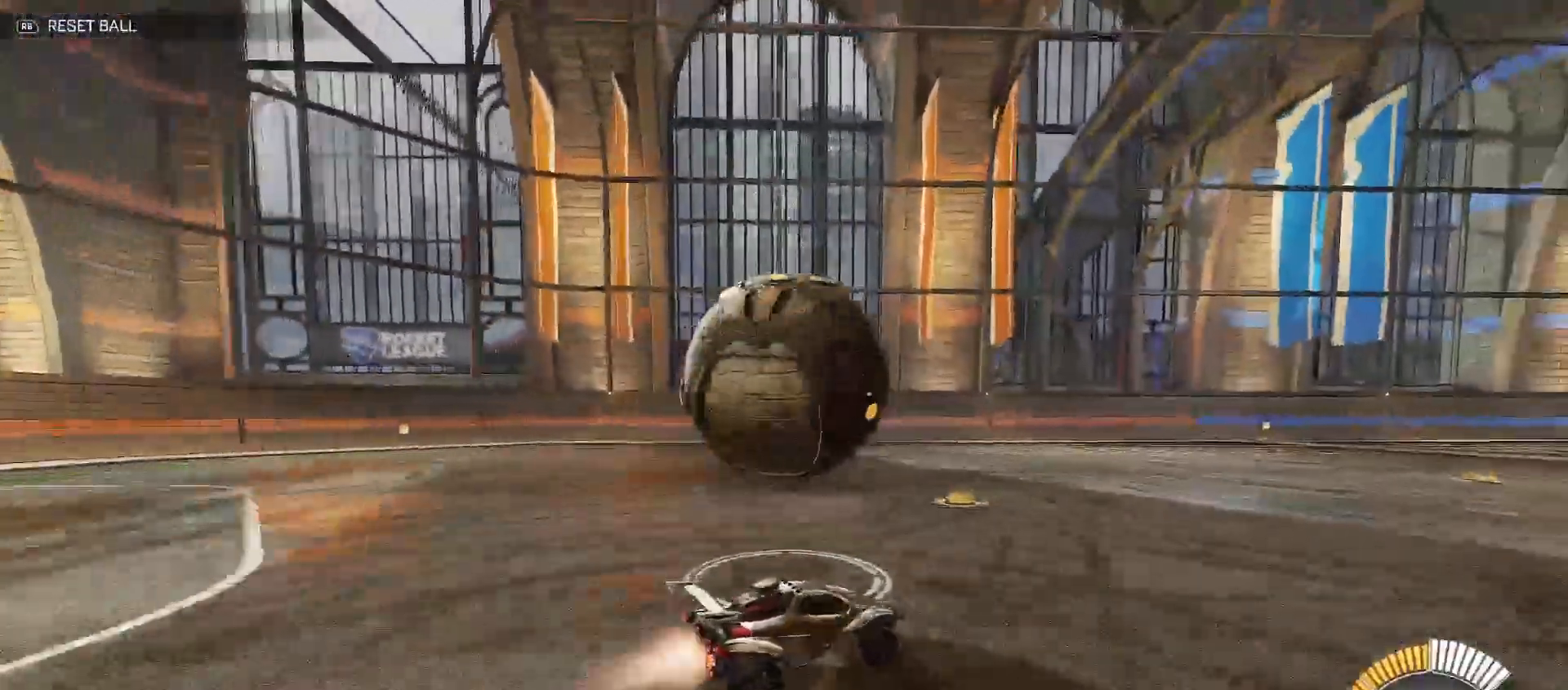
{"buttons": ["A", "R2"], "left_stick": "up-left", "right_stick": "center", "events": [[67, "B", "up"], [133, "left_stick", "center"], [217, "A", "down"], [217, "left_stick", "down"], [350, "left_stick", "left"], [383, "A", "up"], [400, "left_stick", "up-left"], [450, "A", "down"]]}
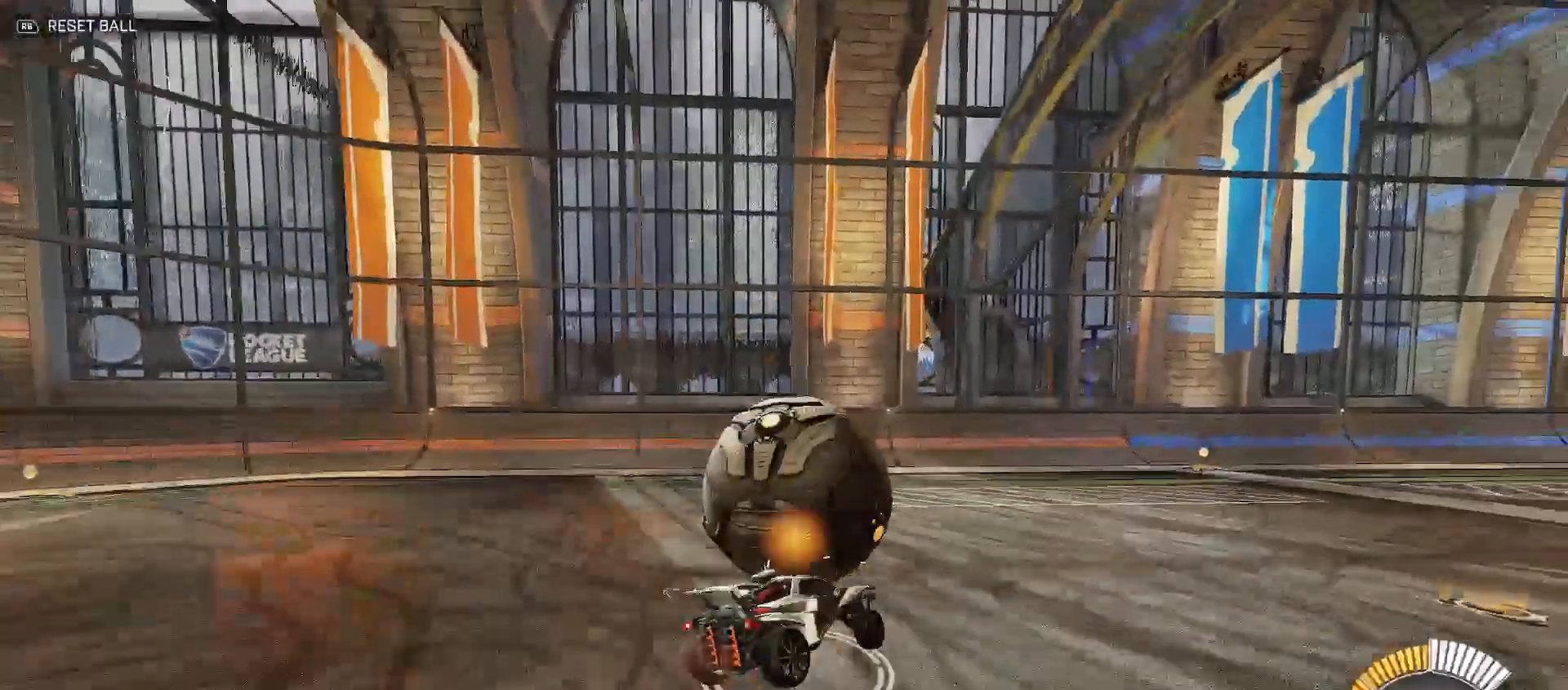
{"buttons": ["Y", "R2"], "left_stick": "down-left", "right_stick": "center", "events": [[33, "left_stick", "down-left"], [83, "A", "up"], [317, "X", "down"], [317, "left_stick", "up-left"], [400, "X", "up"], [400, "Y", "down"], [433, "B", "down"], [483, "B", "up"], [483, "left_stick", "down-left"]]}
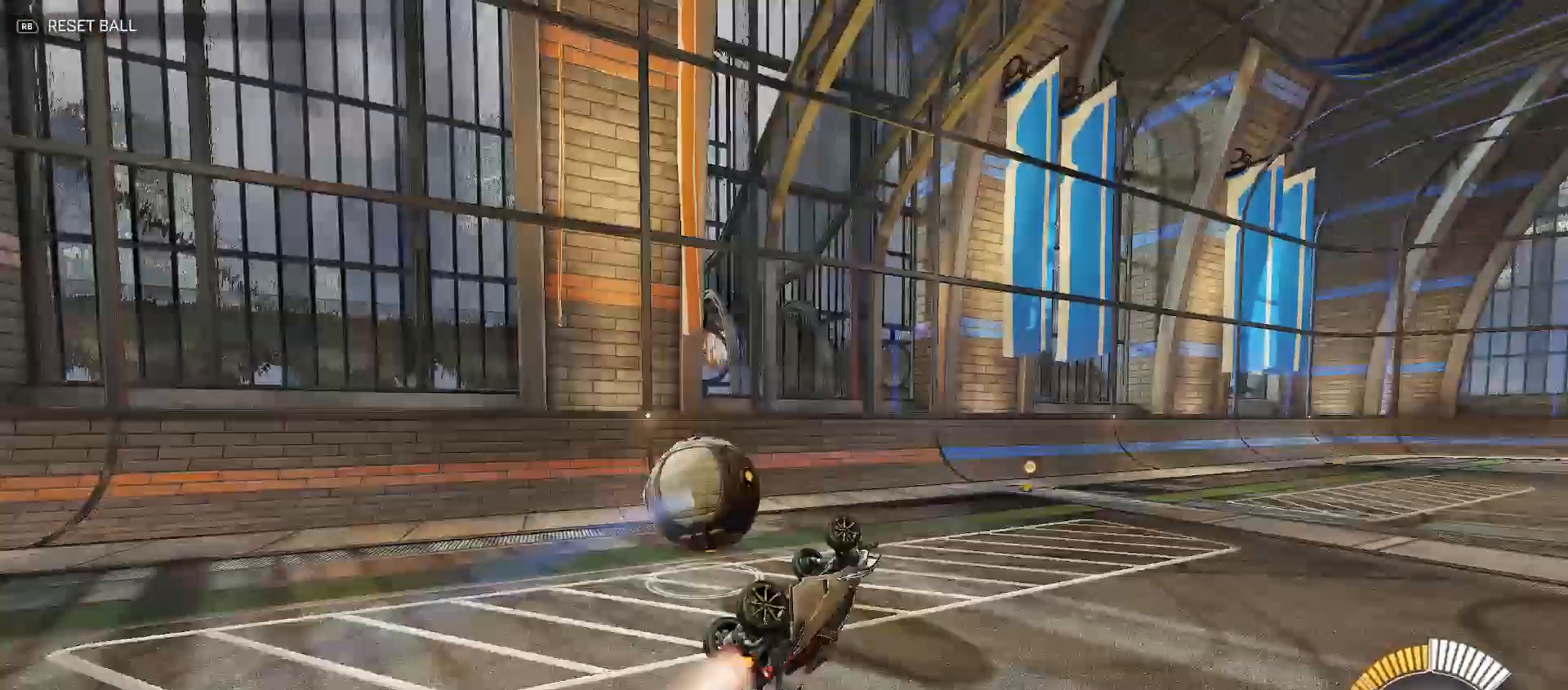
{"buttons": ["START"], "left_stick": "center", "right_stick": "center", "events": [[167, "Y", "up"], [167, "left_stick", "center"], [233, "R2", "up"], [417, "right_stick", "up-left"], [467, "START", "down"], [500, "right_stick", "center"]]}
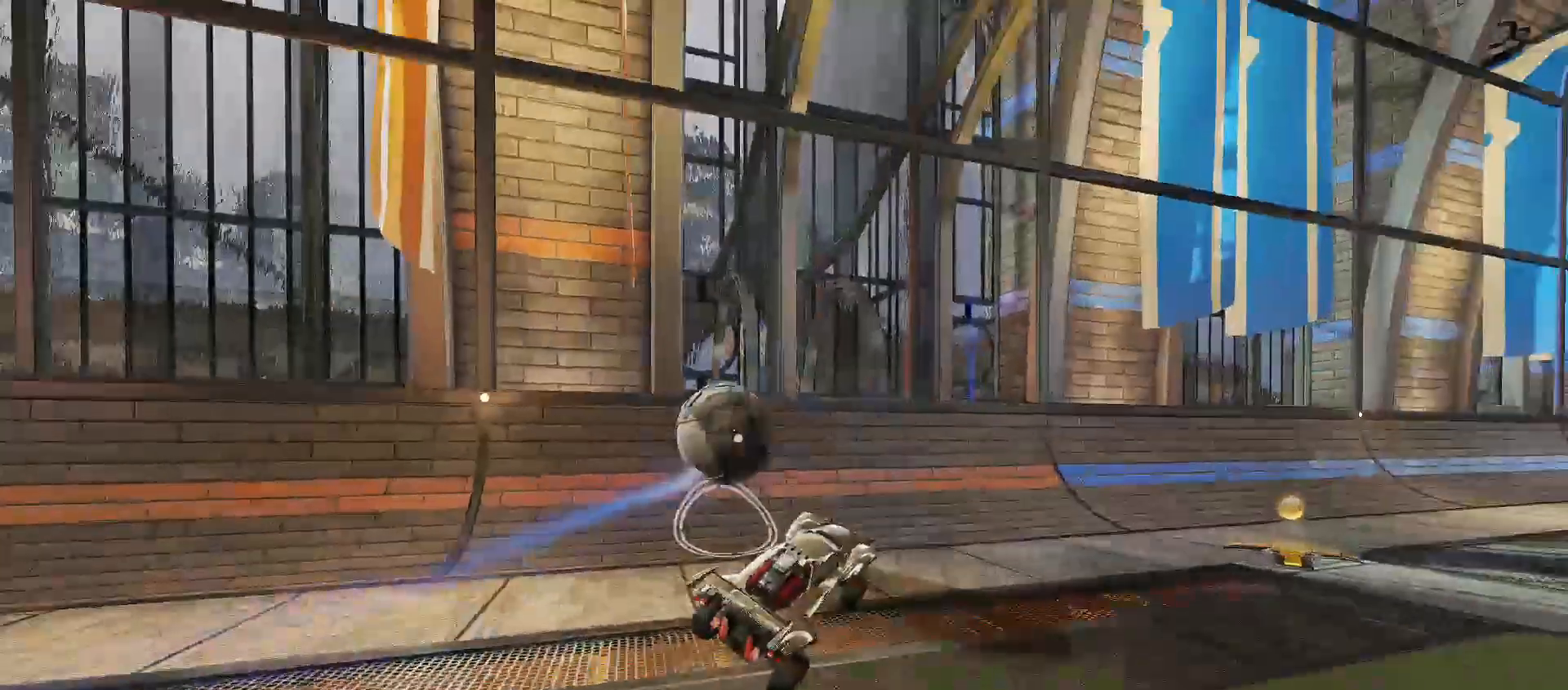
{"buttons": [], "left_stick": "center", "right_stick": "center", "events": [[67, "right_stick", "down-right"], [83, "START", "up"], [133, "right_stick", "center"]]}